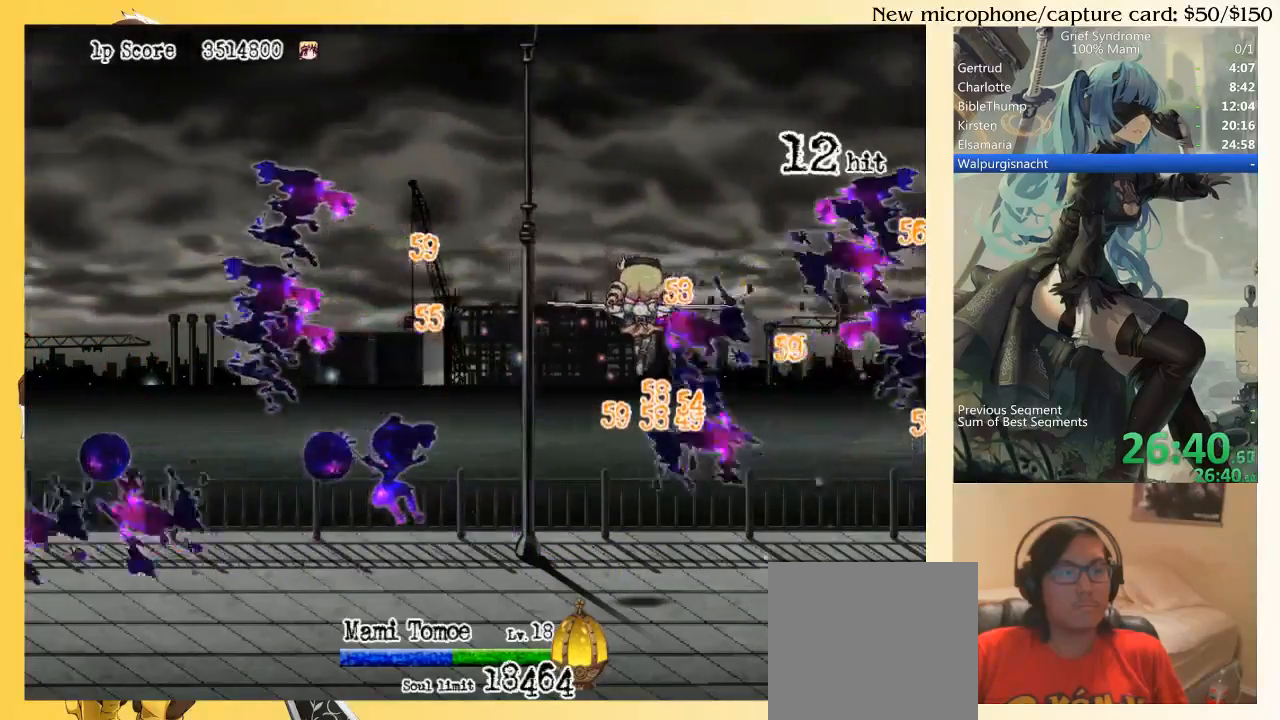
Gameplay with a controller (PlayStation layout); each line is a JSON object with the inputs held at the frame after it. "events" lists button and stick changes between this image and that frame as [ms after this image, input, new state], when the widget could be followed in between. Not read: L3 R3 left_stick.
{"buttons": ["CIRCLE", "DPAD_LEFT"], "right_stick": "center", "events": [[483, "CIRCLE", "down"]]}
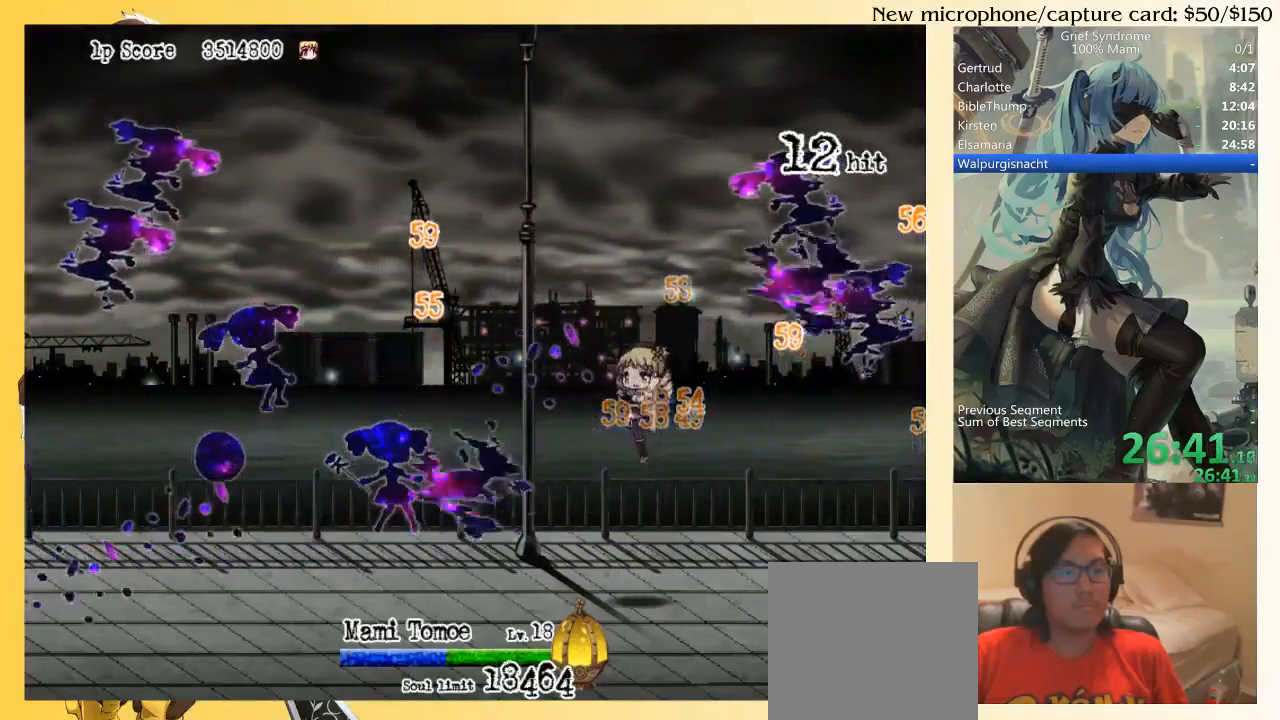
{"buttons": ["DPAD_LEFT"], "right_stick": "center", "events": [[50, "CIRCLE", "up"], [117, "CIRCLE", "down"], [183, "CIRCLE", "up"], [250, "CIRCLE", "down"], [317, "CIRCLE", "up"]]}
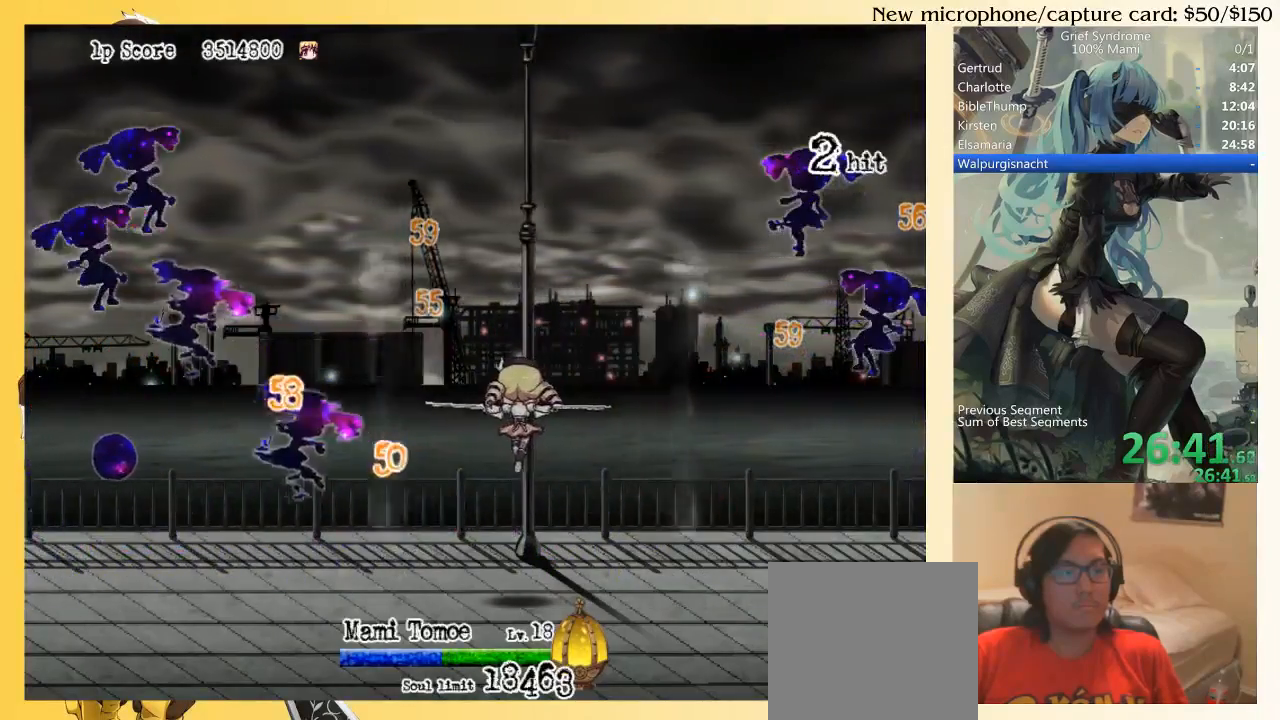
{"buttons": ["DPAD_LEFT"], "right_stick": "center", "events": []}
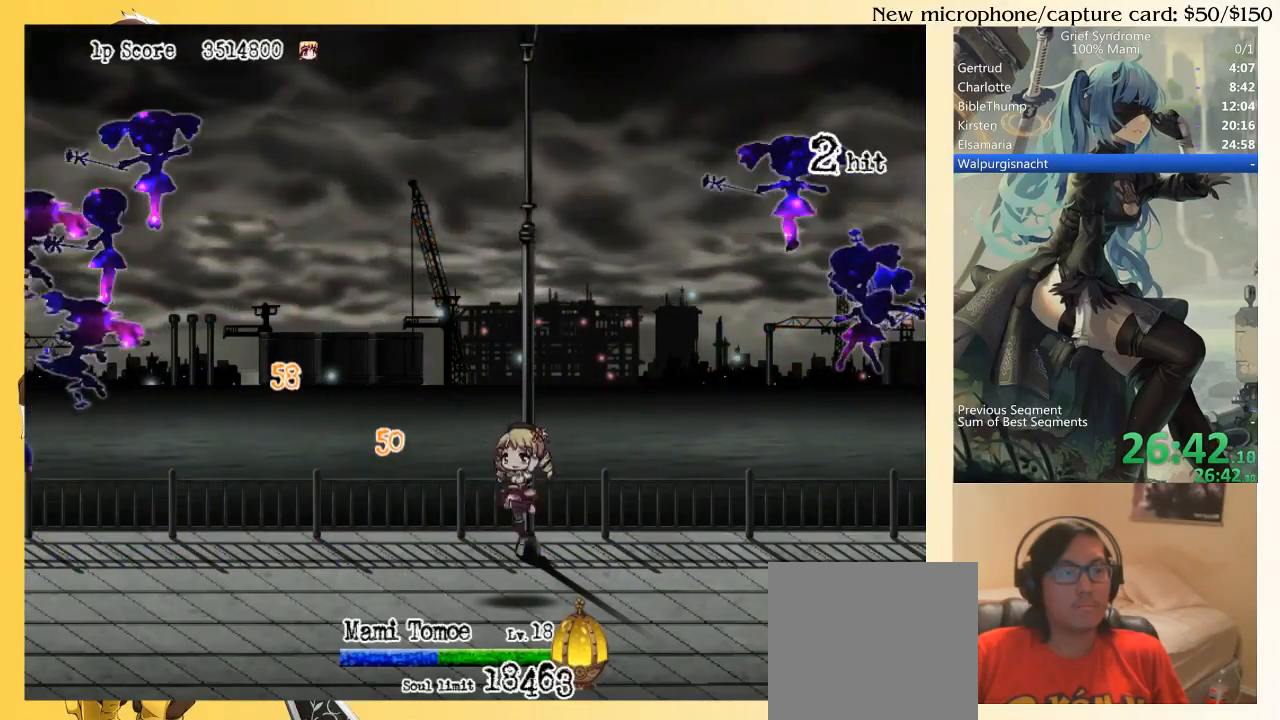
{"buttons": ["DPAD_LEFT"], "right_stick": "center", "events": [[250, "CIRCLE", "down"], [350, "CIRCLE", "up"]]}
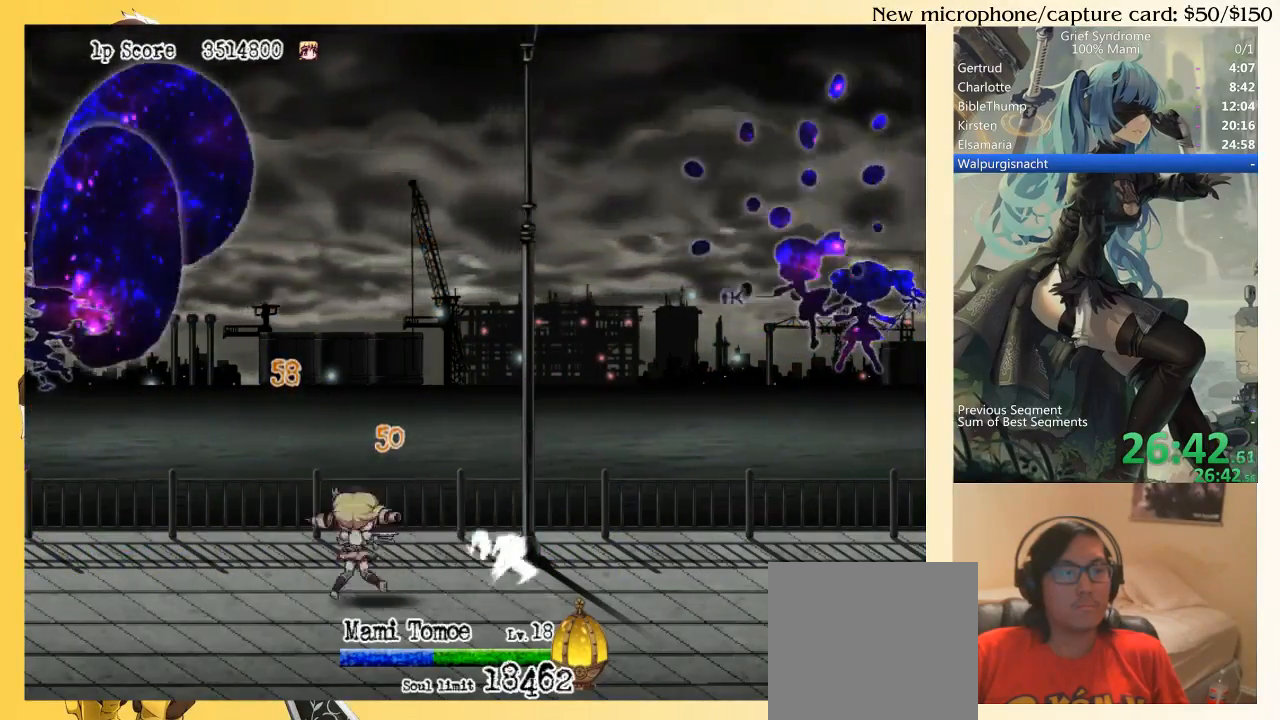
{"buttons": ["DPAD_UP", "DPAD_RIGHT"], "right_stick": "center", "events": [[17, "DPAD_LEFT", "up"], [83, "DPAD_LEFT", "down"], [83, "DPAD_UP", "down"], [83, "SQUARE", "down"], [117, "CIRCLE", "down"], [250, "CIRCLE", "up"], [250, "SQUARE", "up"], [450, "DPAD_LEFT", "up"], [483, "DPAD_RIGHT", "down"]]}
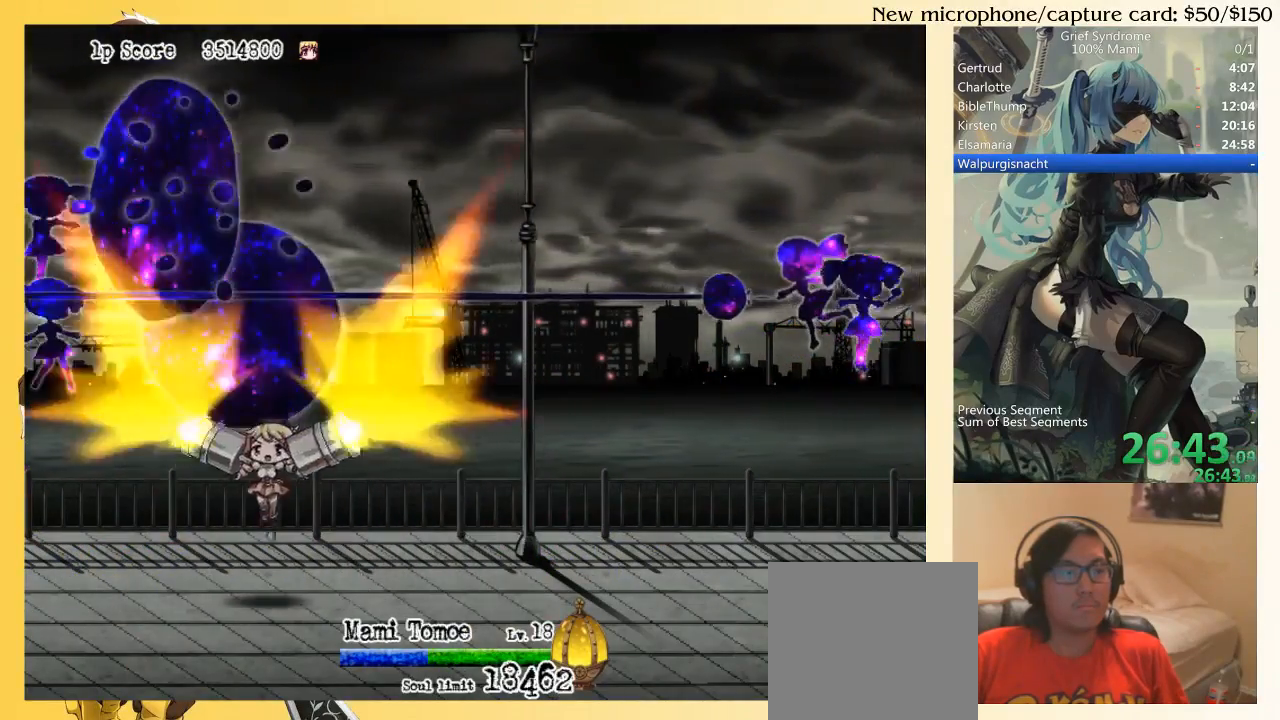
{"buttons": ["DPAD_RIGHT"], "right_stick": "center", "events": [[17, "DPAD_UP", "up"], [283, "CIRCLE", "down"], [383, "CIRCLE", "up"]]}
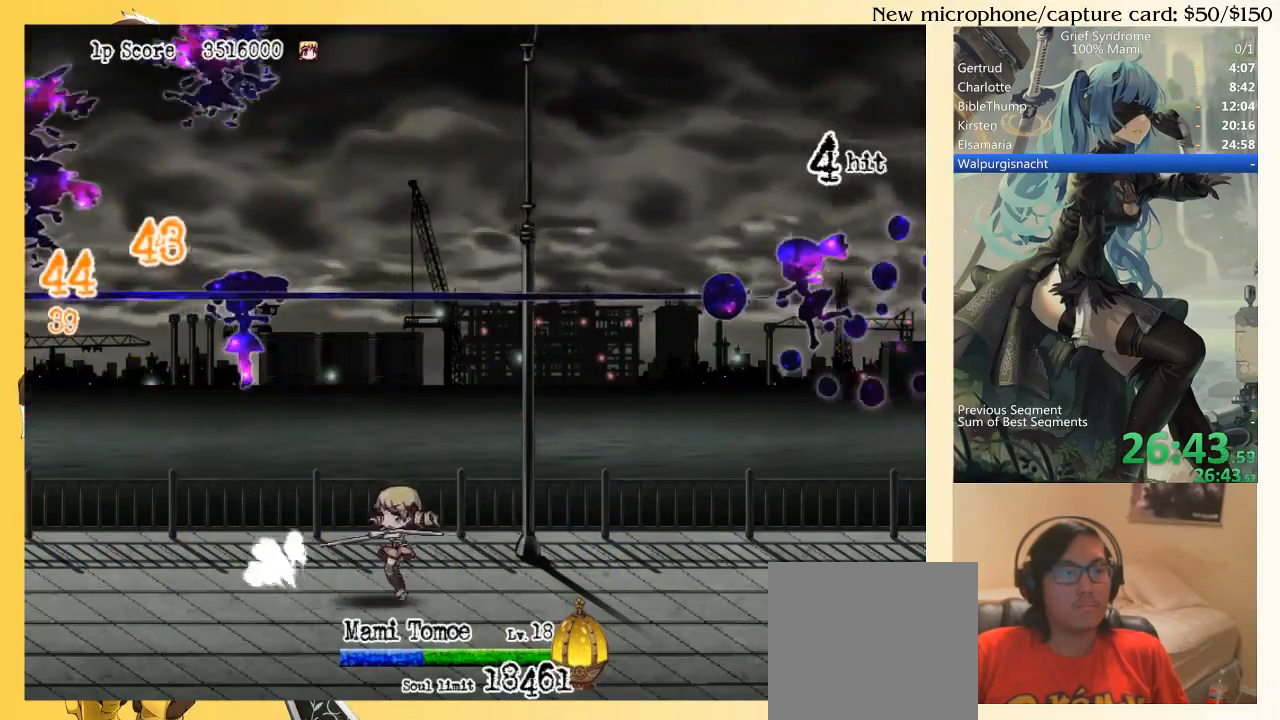
{"buttons": ["DPAD_UP"], "right_stick": "center", "events": [[183, "CIRCLE", "down"], [183, "SQUARE", "down"], [283, "DPAD_UP", "down"], [317, "CIRCLE", "up"], [350, "DPAD_RIGHT", "up"], [350, "SQUARE", "up"]]}
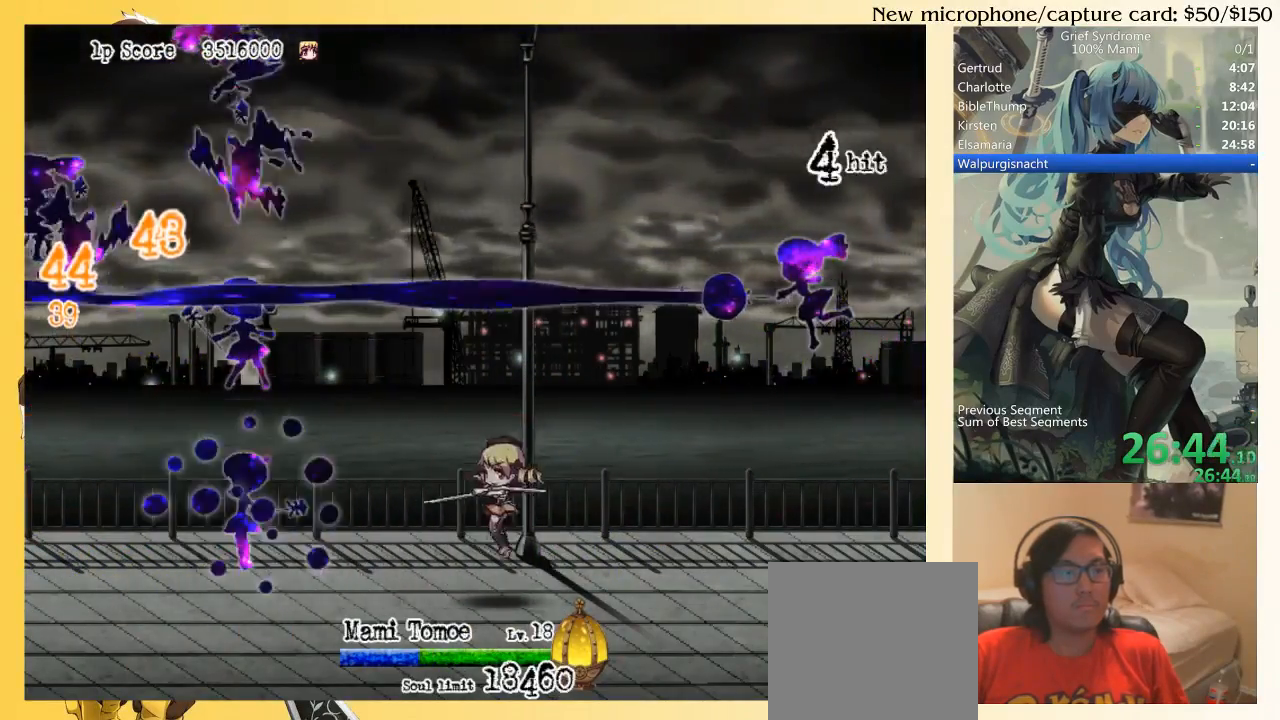
{"buttons": ["DPAD_UP", "DPAD_LEFT"], "right_stick": "center", "events": [[183, "CIRCLE", "down"], [183, "SQUARE", "down"], [217, "DPAD_LEFT", "down"], [317, "CIRCLE", "up"], [317, "SQUARE", "up"]]}
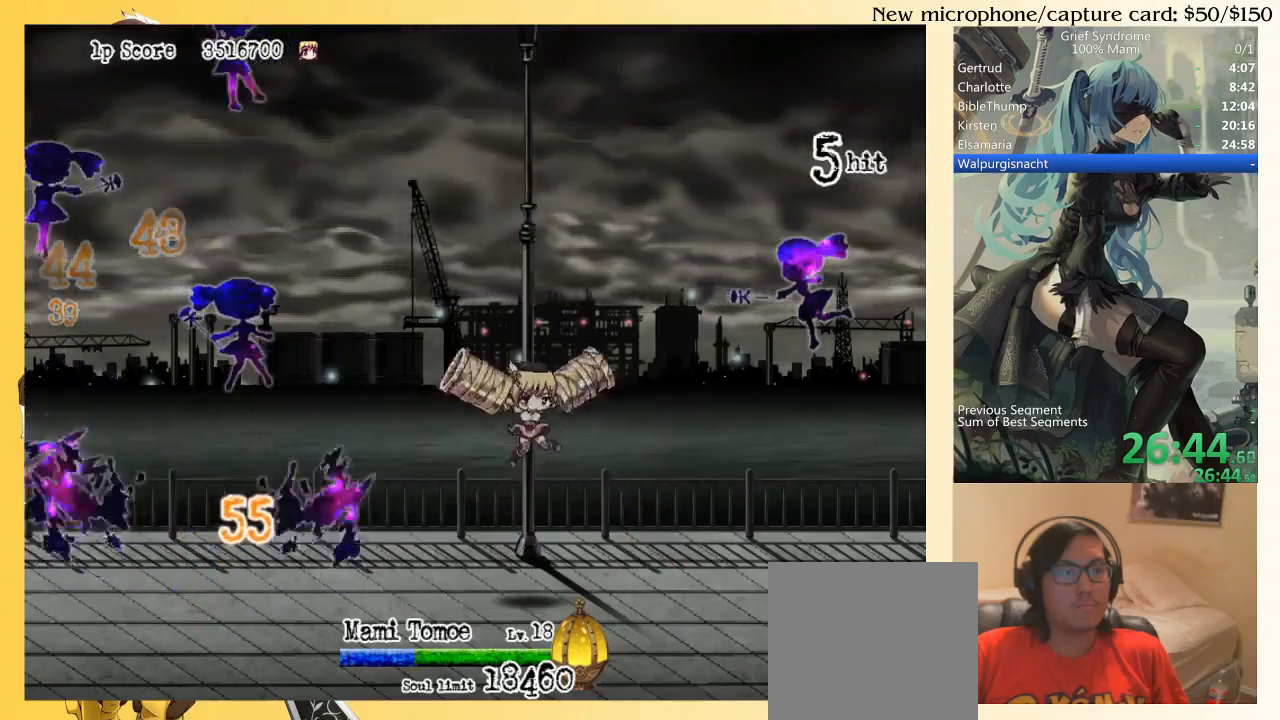
{"buttons": ["DPAD_UP", "DPAD_LEFT"], "right_stick": "center", "events": [[317, "CIRCLE", "down"], [317, "SQUARE", "down"], [417, "CIRCLE", "up"], [417, "SQUARE", "up"]]}
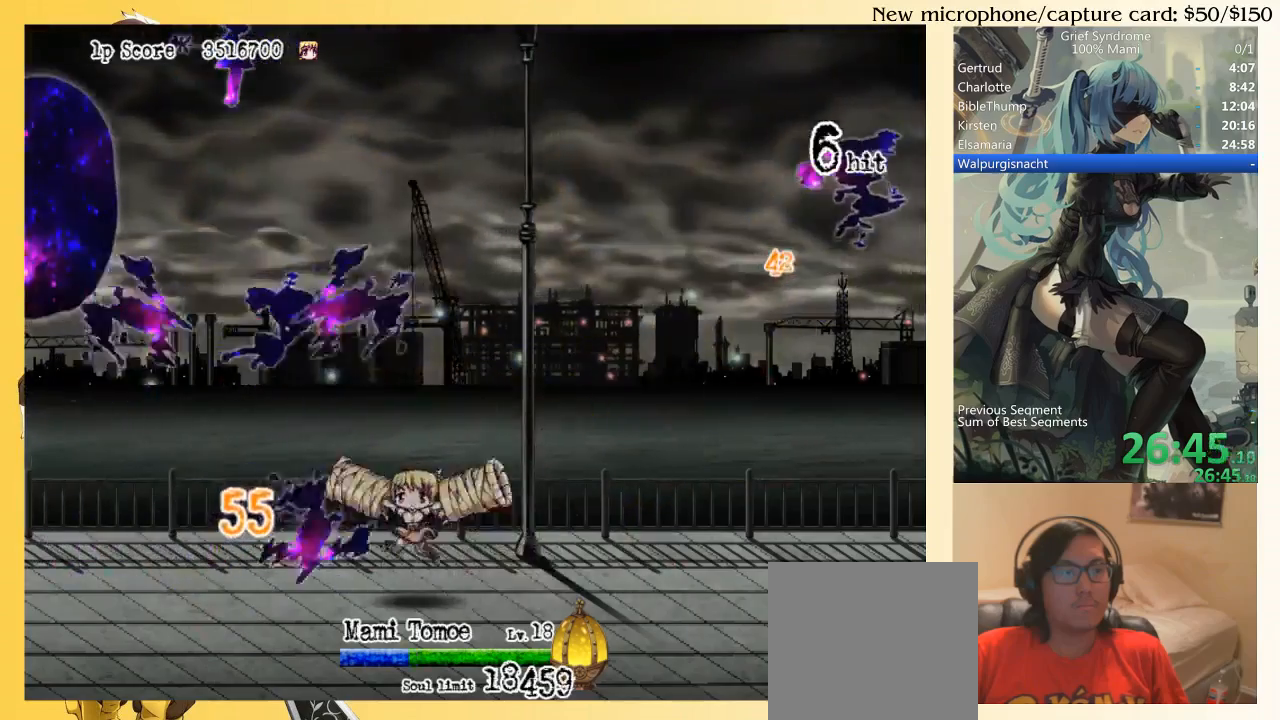
{"buttons": ["DPAD_UP"], "right_stick": "center", "events": [[217, "CIRCLE", "down"], [217, "SQUARE", "down"], [283, "DPAD_LEFT", "up"], [317, "CIRCLE", "up"], [317, "SQUARE", "up"]]}
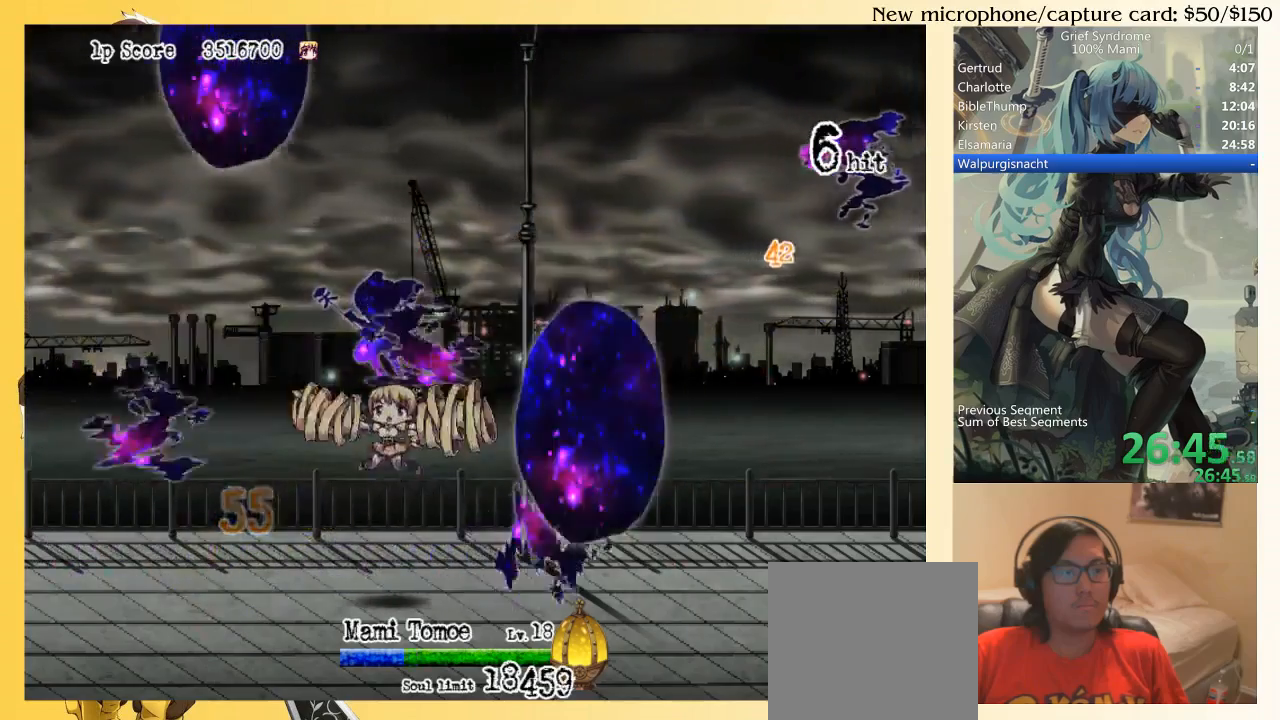
{"buttons": ["DPAD_UP", "DPAD_RIGHT"], "right_stick": "center", "events": [[117, "DPAD_RIGHT", "down"], [283, "CIRCLE", "down"], [283, "DPAD_UP", "up"], [283, "SQUARE", "down"], [383, "CIRCLE", "up"], [383, "DPAD_UP", "down"], [383, "SQUARE", "up"]]}
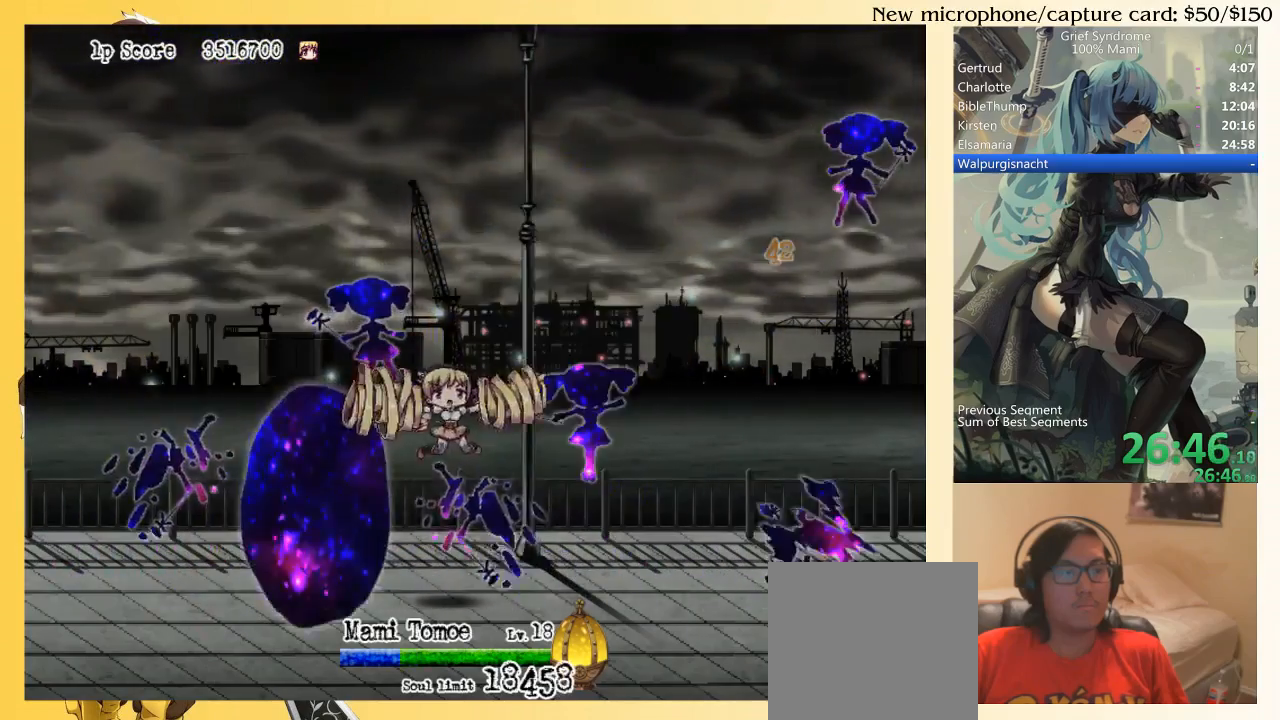
{"buttons": ["DPAD_UP", "DPAD_LEFT"], "right_stick": "center", "events": [[317, "CIRCLE", "down"], [317, "DPAD_RIGHT", "up"], [350, "SQUARE", "down"], [450, "CIRCLE", "up"], [450, "DPAD_LEFT", "down"], [450, "SQUARE", "up"]]}
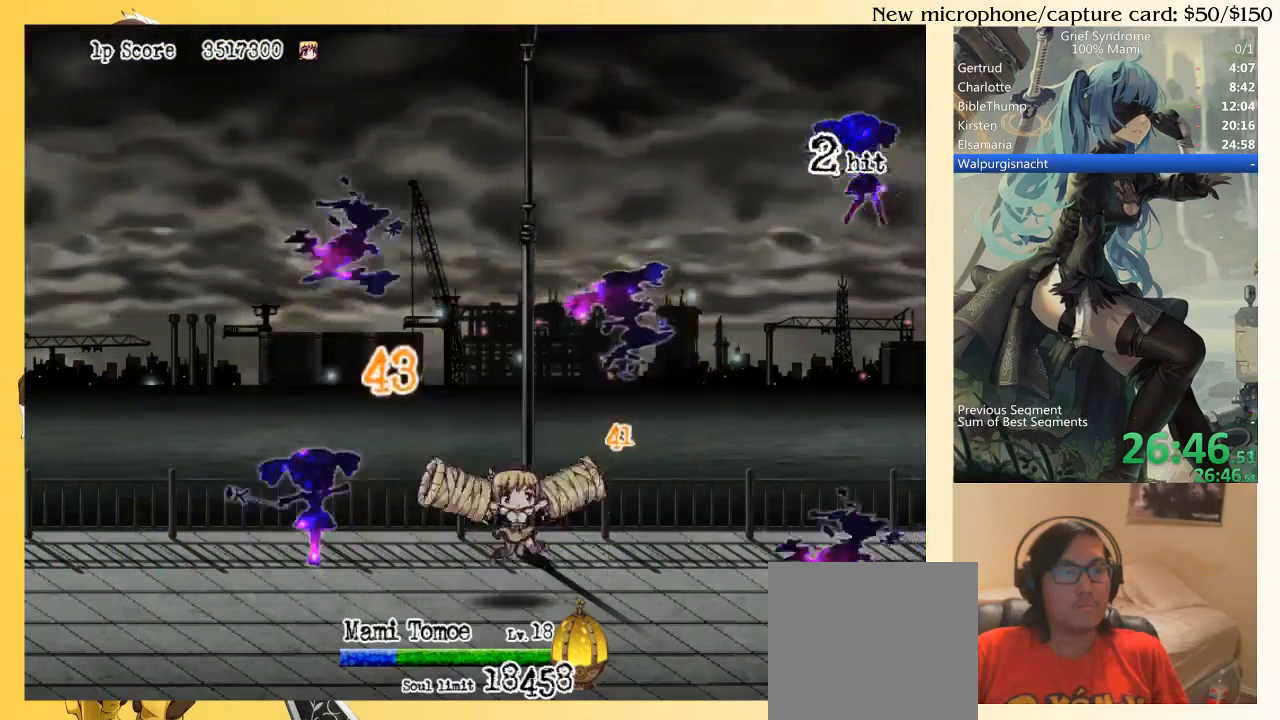
{"buttons": ["CIRCLE", "DPAD_RIGHT"], "right_stick": "center", "events": [[283, "DPAD_LEFT", "up"], [283, "DPAD_UP", "up"], [317, "DPAD_RIGHT", "down"], [450, "CIRCLE", "down"]]}
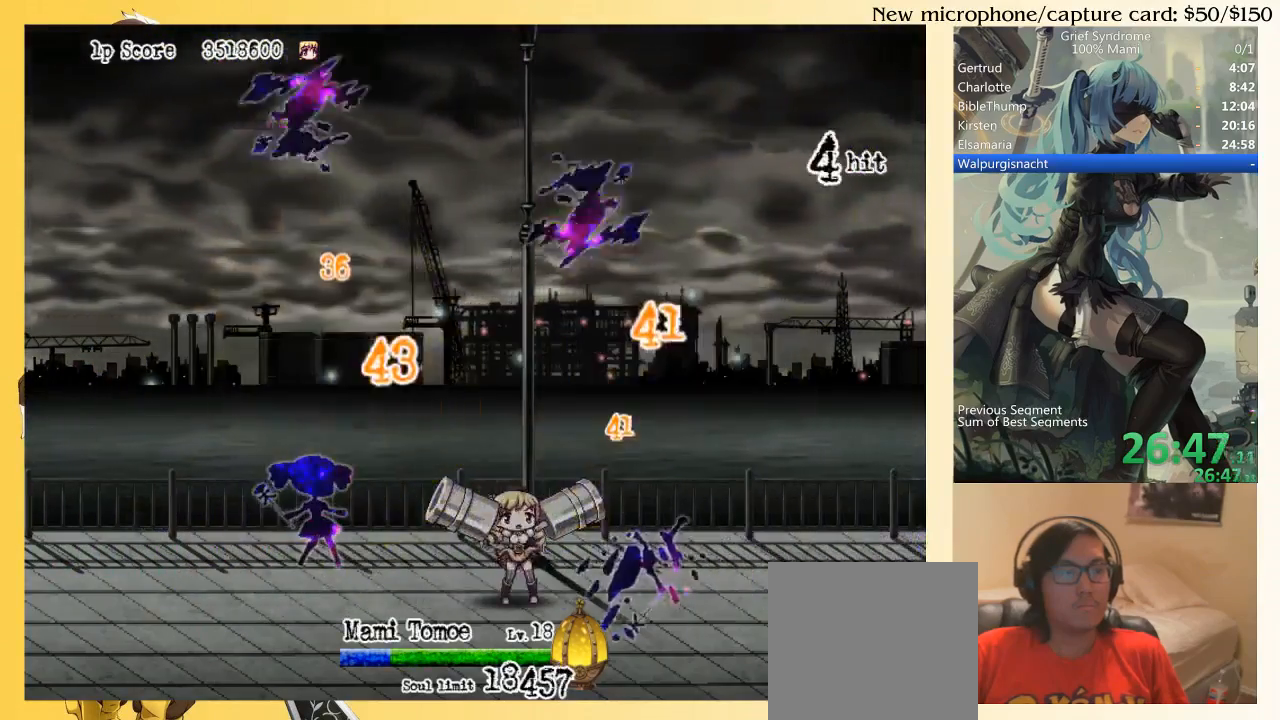
{"buttons": ["CIRCLE", "DPAD_RIGHT"], "right_stick": "center", "events": [[50, "CIRCLE", "up"], [150, "CIRCLE", "down"], [217, "CIRCLE", "up"], [283, "CIRCLE", "down"], [350, "CIRCLE", "up"], [417, "CIRCLE", "down"]]}
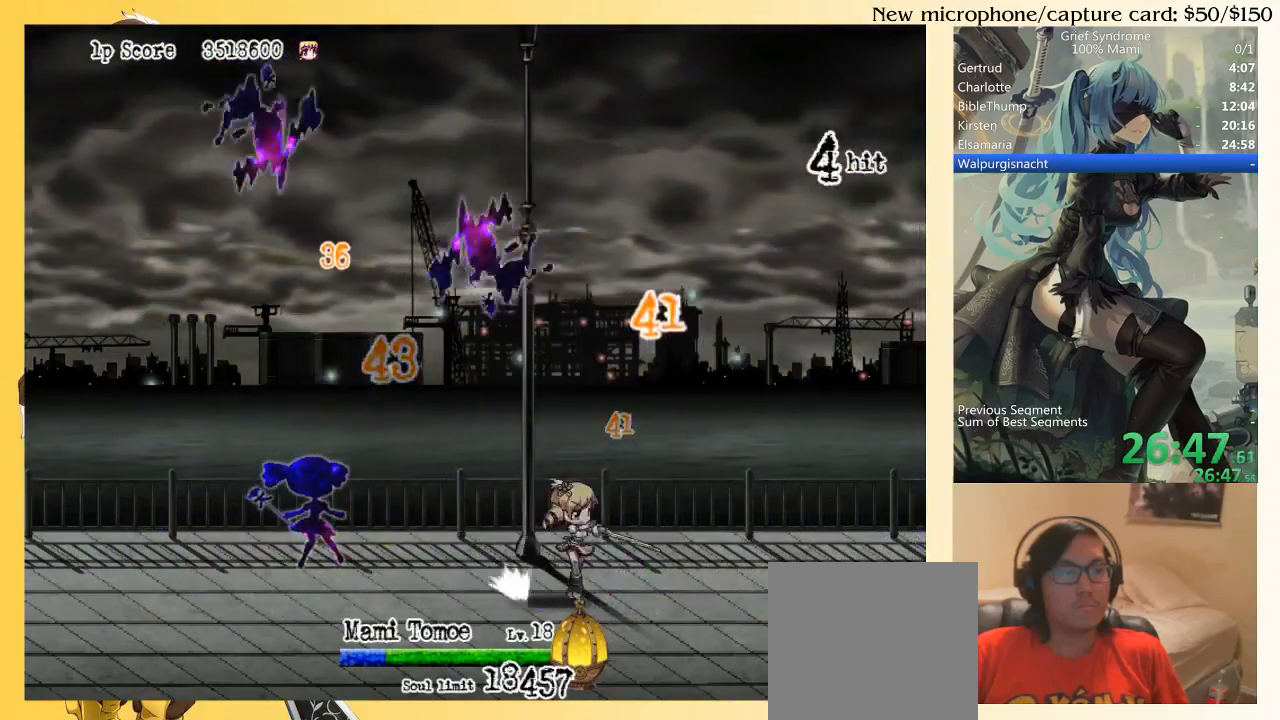
{"buttons": ["DPAD_LEFT"], "right_stick": "center", "events": [[17, "CIRCLE", "up"], [183, "DPAD_LEFT", "down"], [183, "DPAD_RIGHT", "up"], [183, "DPAD_UP", "down"], [217, "DPAD_UP", "up"], [250, "SQUARE", "down"], [317, "CIRCLE", "down"], [350, "SQUARE", "up"], [450, "CIRCLE", "up"]]}
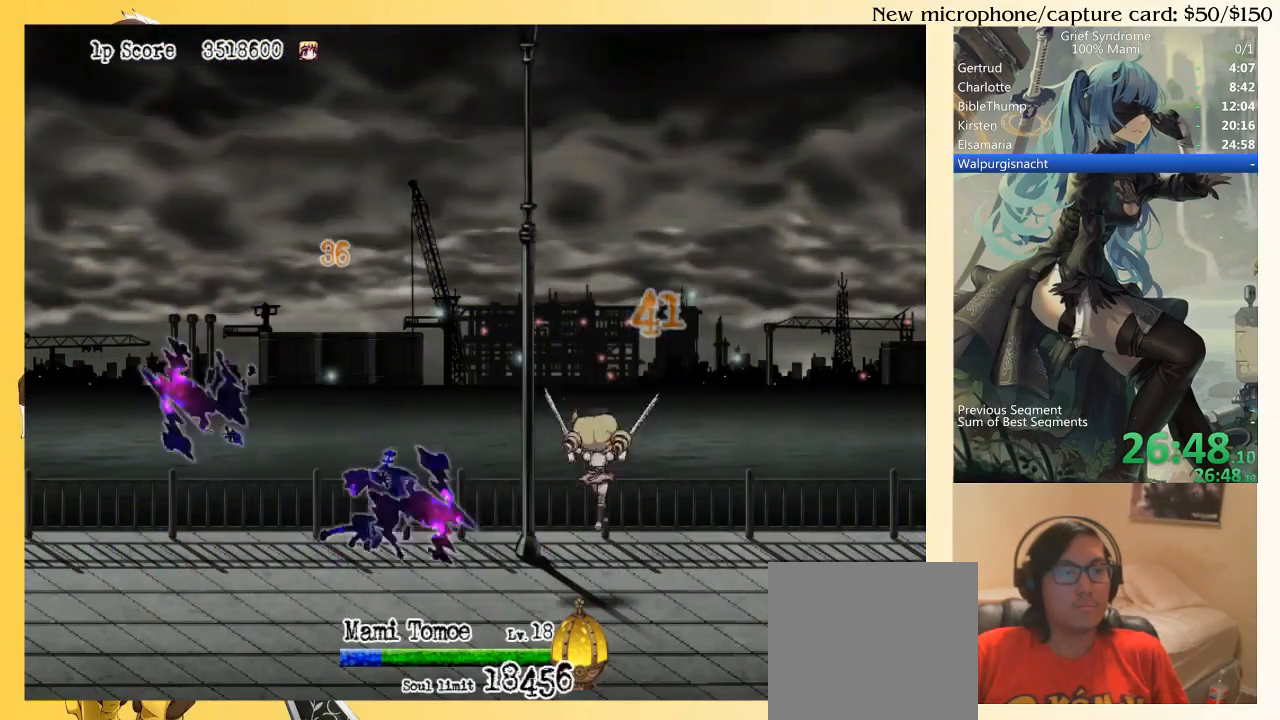
{"buttons": ["DPAD_RIGHT"], "right_stick": "center", "events": [[283, "DPAD_LEFT", "up"], [283, "DPAD_UP", "down"], [317, "DPAD_UP", "up"], [350, "DPAD_RIGHT", "down"]]}
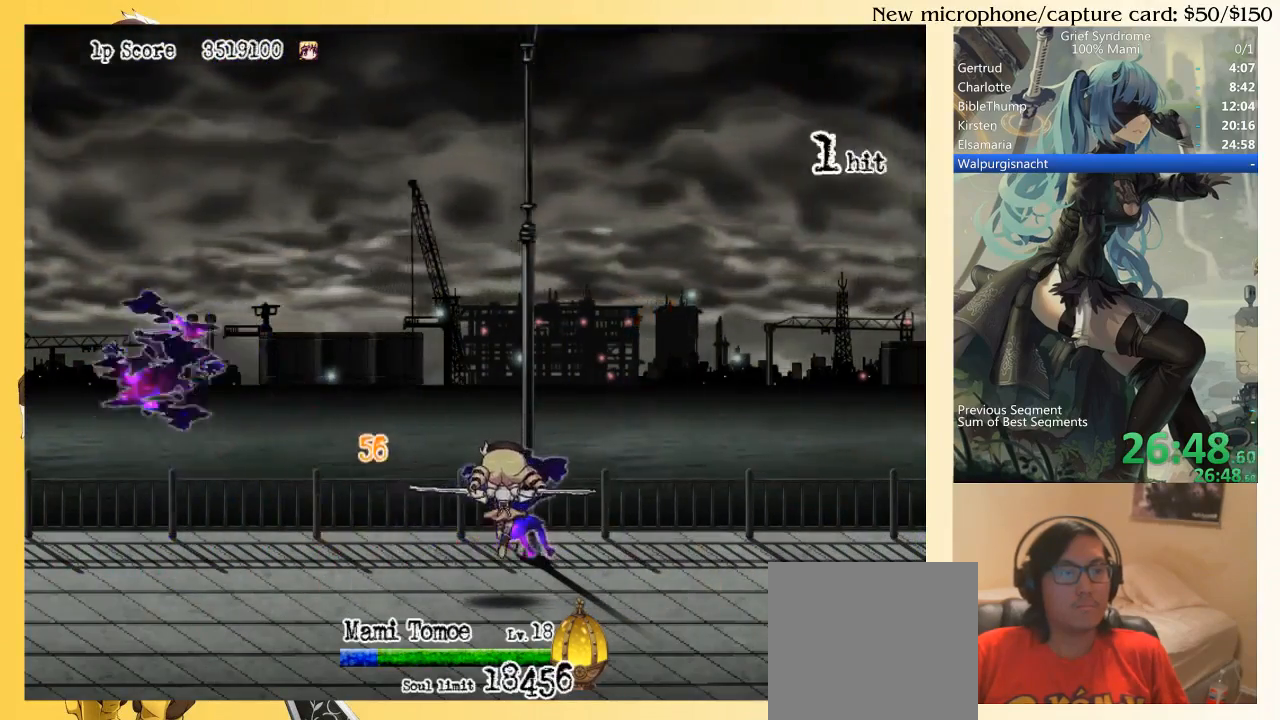
{"buttons": ["CIRCLE", "DPAD_RIGHT"], "right_stick": "center", "events": [[117, "CIRCLE", "down"], [217, "CIRCLE", "up"], [317, "CIRCLE", "down"], [383, "CIRCLE", "up"], [450, "CIRCLE", "down"]]}
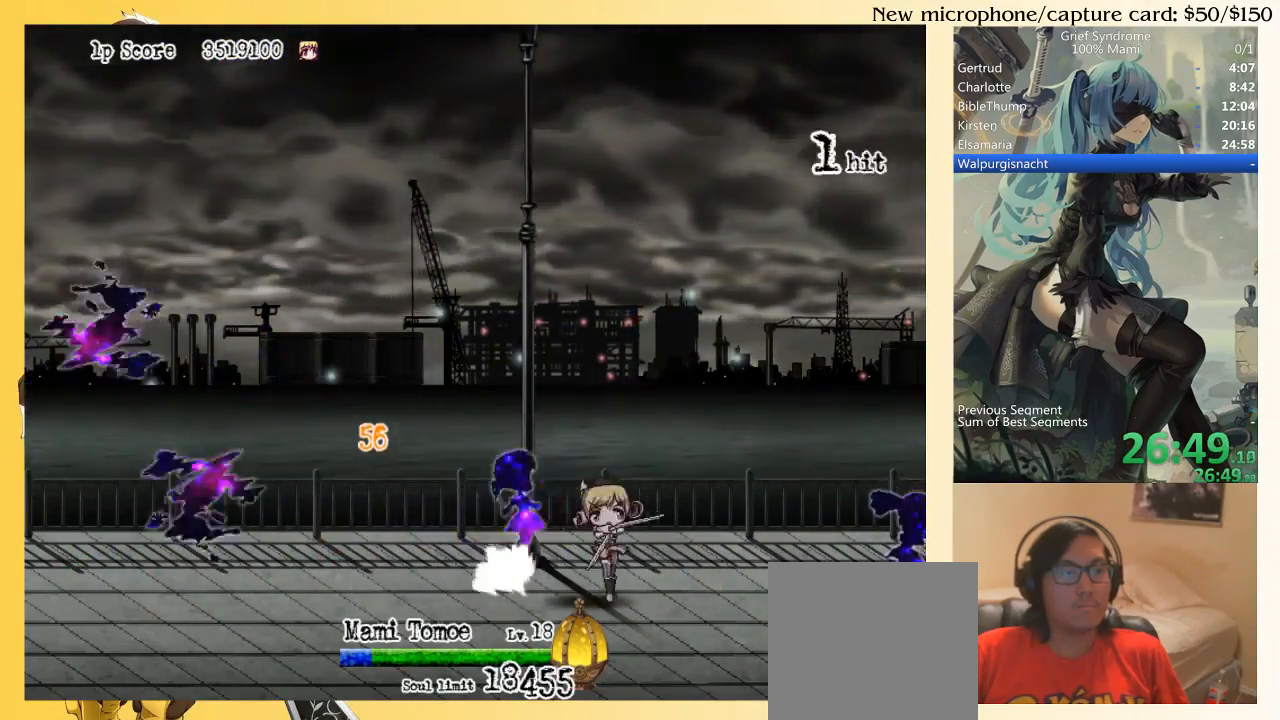
{"buttons": ["DPAD_LEFT"], "right_stick": "center", "events": [[17, "CIRCLE", "up"], [150, "DPAD_DOWN", "down"], [150, "DPAD_RIGHT", "up"], [183, "DPAD_DOWN", "up"], [183, "DPAD_LEFT", "down"], [250, "SQUARE", "down"], [350, "CIRCLE", "down"], [350, "SQUARE", "up"], [450, "CIRCLE", "up"]]}
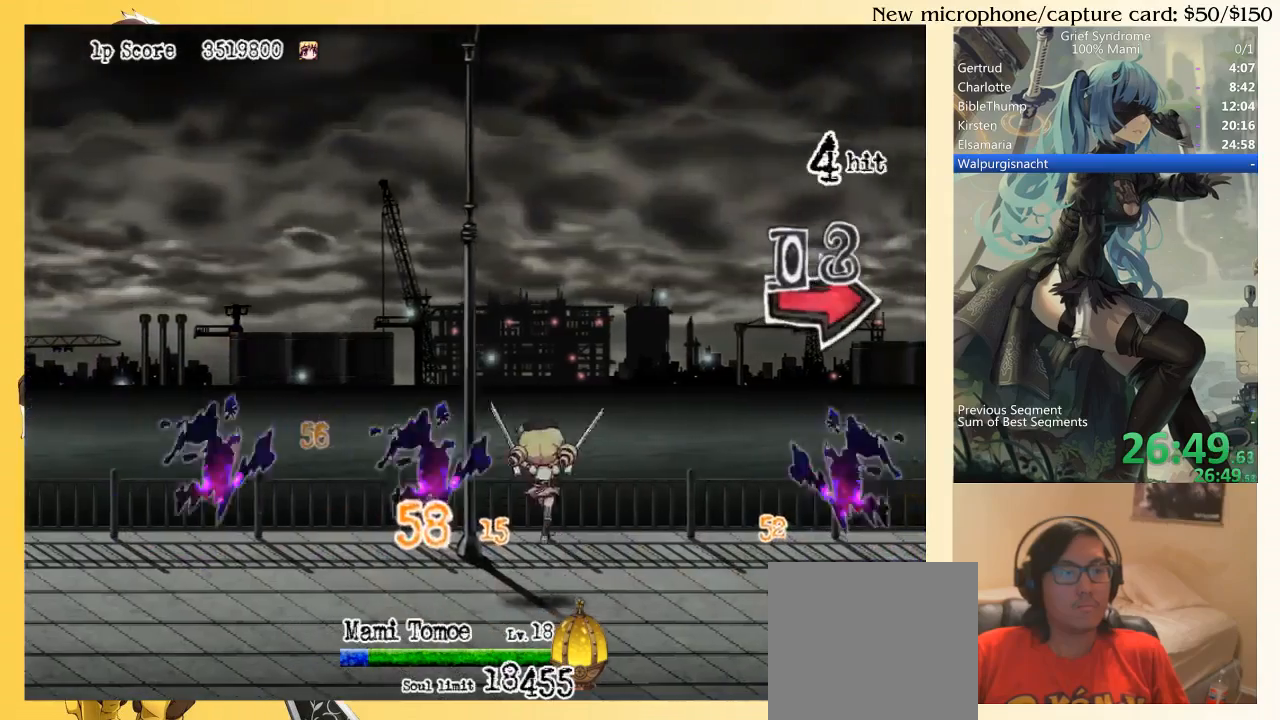
{"buttons": ["CIRCLE", "DPAD_DOWN", "DPAD_RIGHT"], "right_stick": "center", "events": [[83, "DPAD_LEFT", "up"], [150, "DPAD_RIGHT", "down"], [383, "DPAD_DOWN", "down"], [483, "CIRCLE", "down"]]}
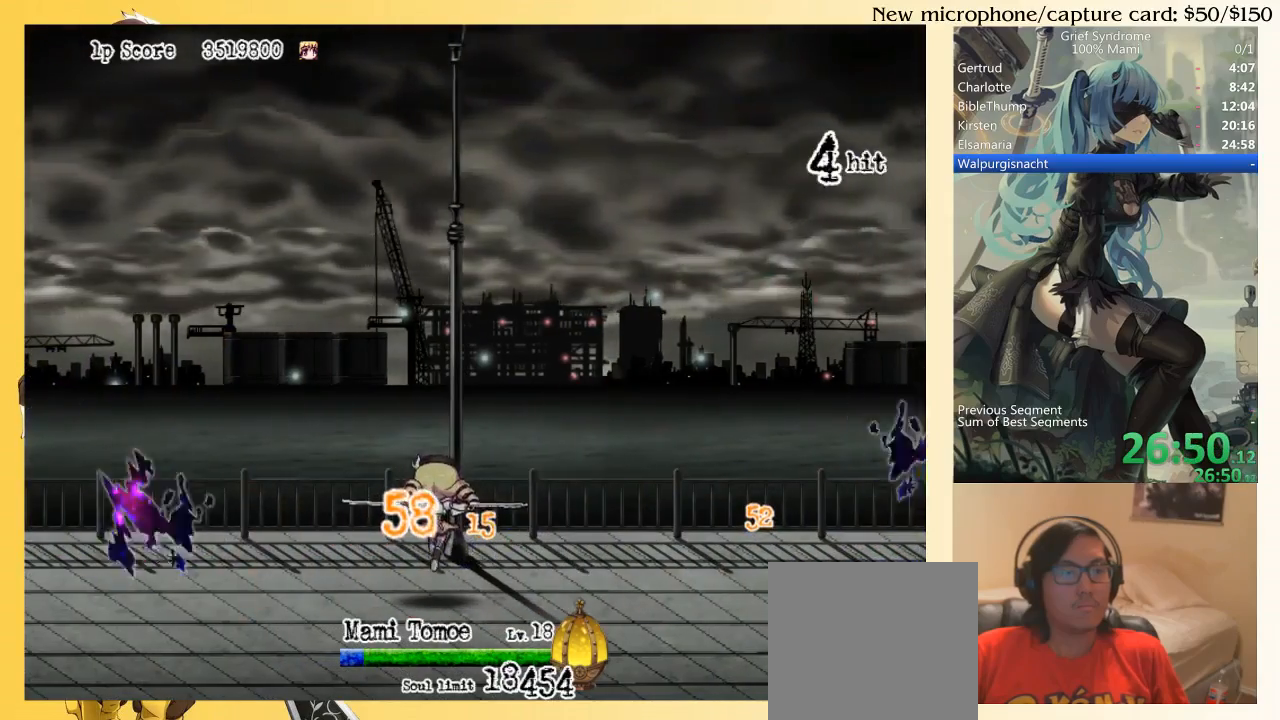
{"buttons": ["DPAD_DOWN", "DPAD_RIGHT"], "right_stick": "center", "events": [[50, "CIRCLE", "up"], [150, "CIRCLE", "down"], [217, "CIRCLE", "up"], [283, "CIRCLE", "down"], [350, "CIRCLE", "up"]]}
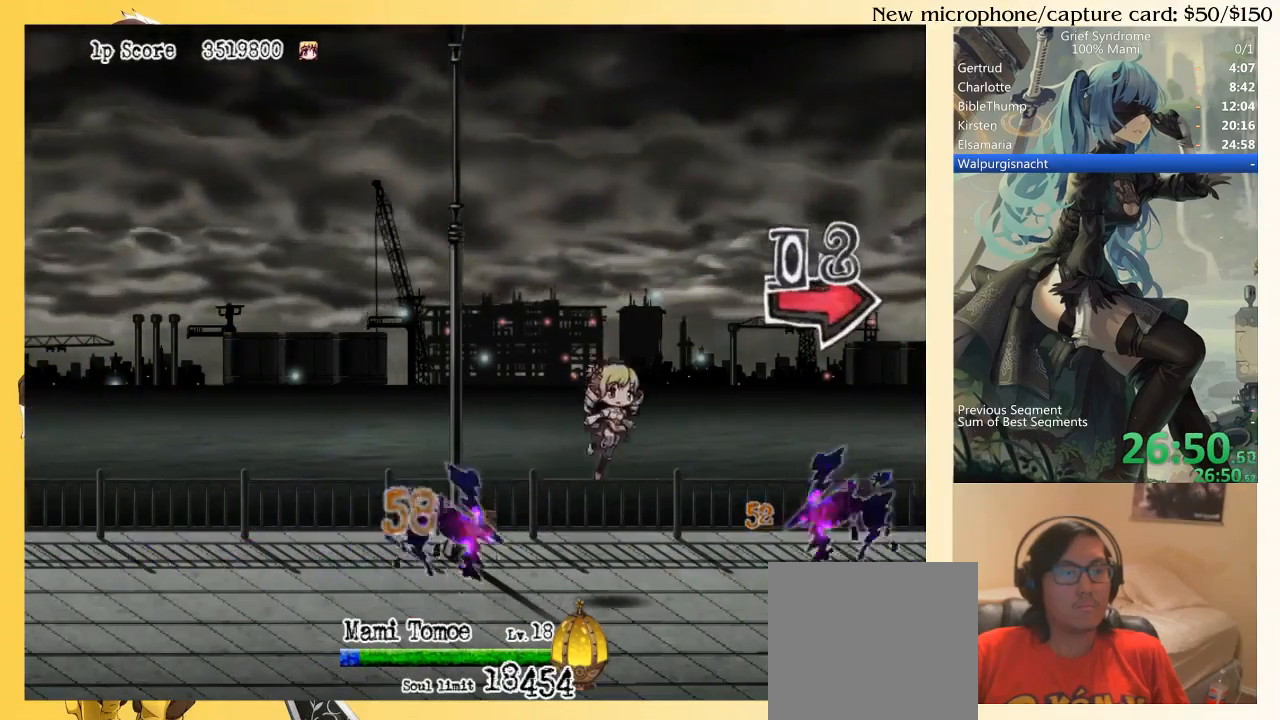
{"buttons": ["DPAD_DOWN", "DPAD_RIGHT"], "right_stick": "center", "events": [[17, "SQUARE", "down"], [83, "SQUARE", "up"], [150, "SQUARE", "down"], [217, "SQUARE", "up"], [383, "CIRCLE", "down"], [450, "CIRCLE", "up"]]}
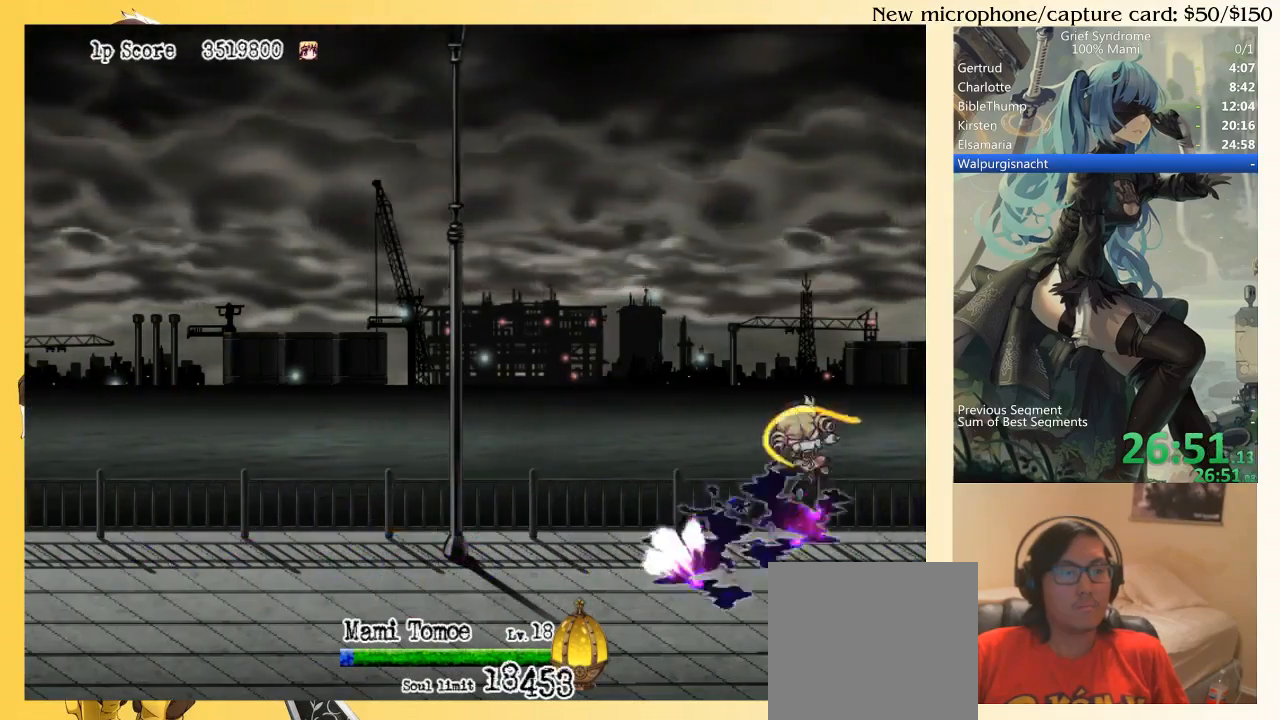
{"buttons": ["DPAD_DOWN", "DPAD_RIGHT"], "right_stick": "center", "events": [[50, "SQUARE", "down"], [117, "SQUARE", "up"], [217, "SQUARE", "down"], [283, "SQUARE", "up"], [350, "SQUARE", "down"], [417, "SQUARE", "up"]]}
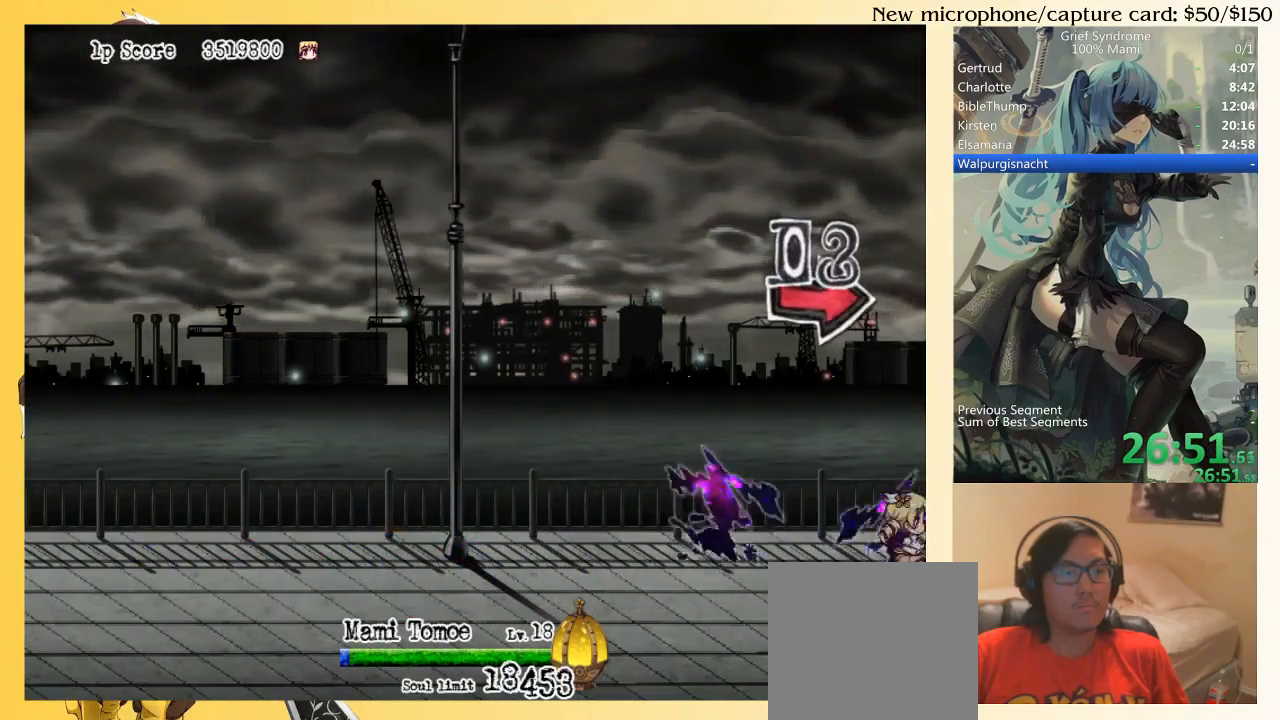
{"buttons": ["DPAD_DOWN", "DPAD_RIGHT"], "right_stick": "center", "events": []}
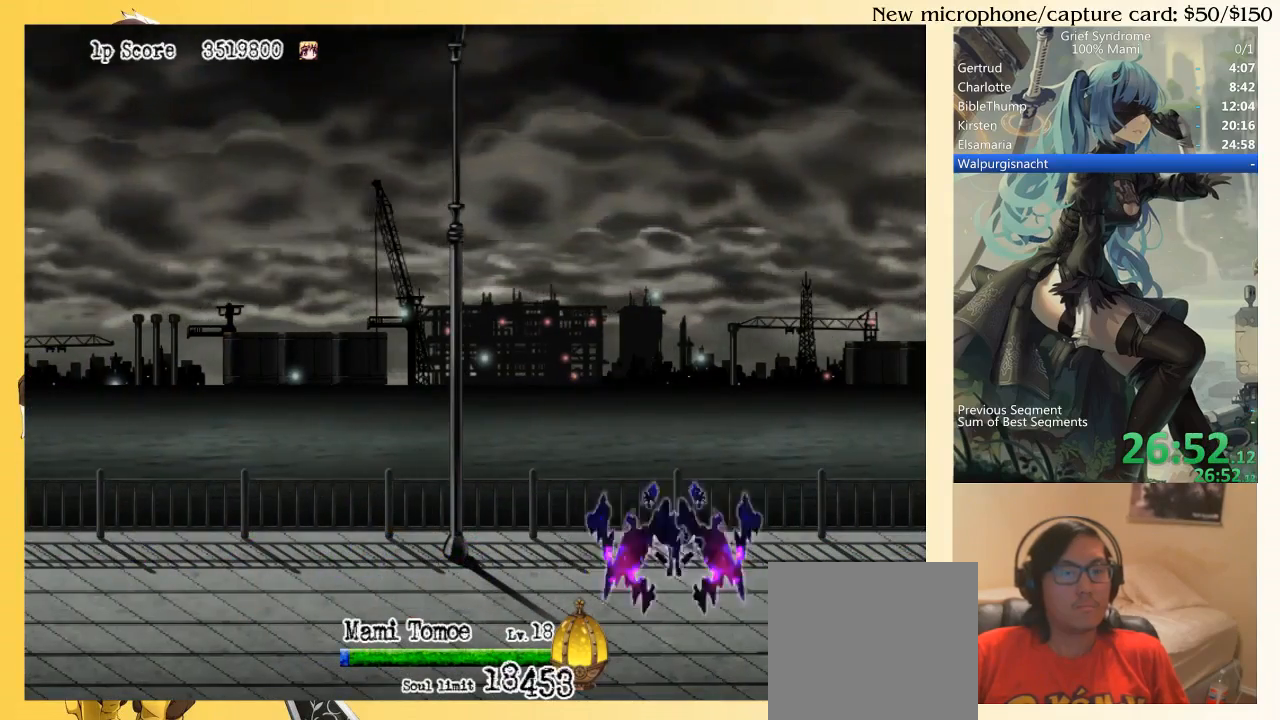
{"buttons": ["DPAD_DOWN", "DPAD_RIGHT"], "right_stick": "center", "events": []}
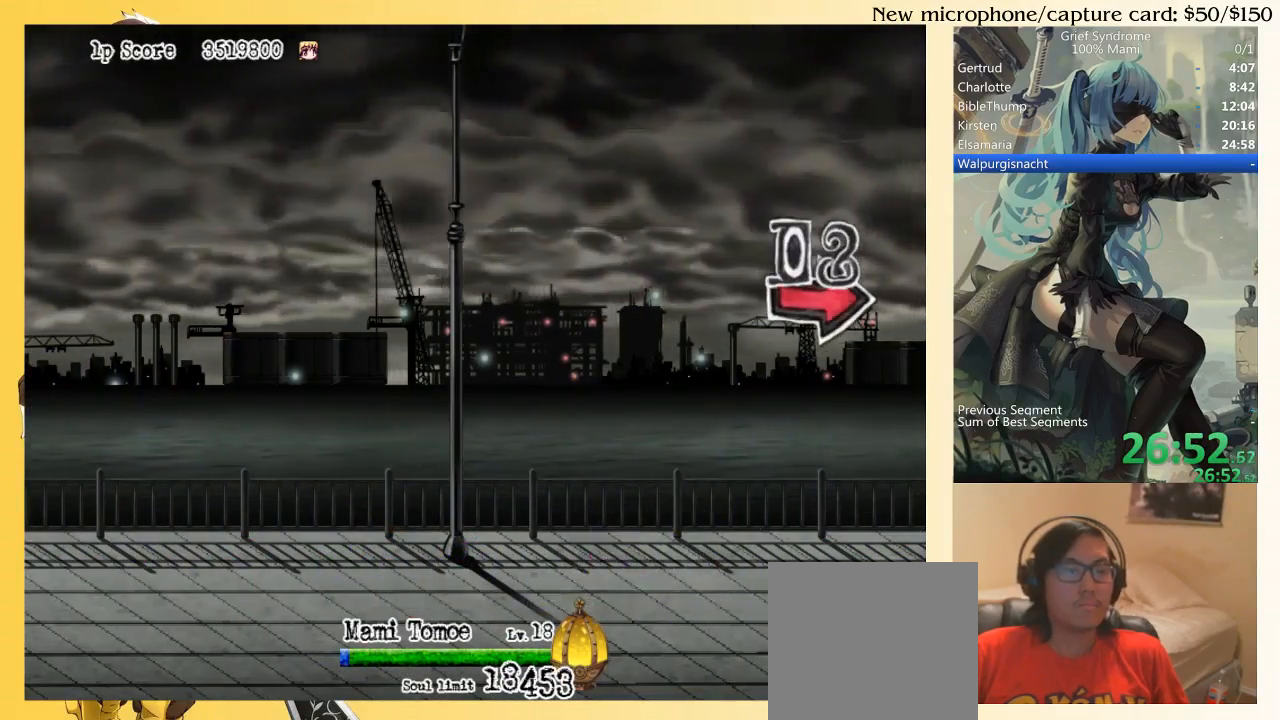
{"buttons": ["CIRCLE", "DPAD_DOWN", "DPAD_RIGHT"], "right_stick": "center", "events": [[17, "CIRCLE", "down"], [83, "CIRCLE", "up"], [183, "CIRCLE", "down"], [250, "CIRCLE", "up"], [317, "CIRCLE", "down"], [417, "CIRCLE", "up"], [483, "CIRCLE", "down"]]}
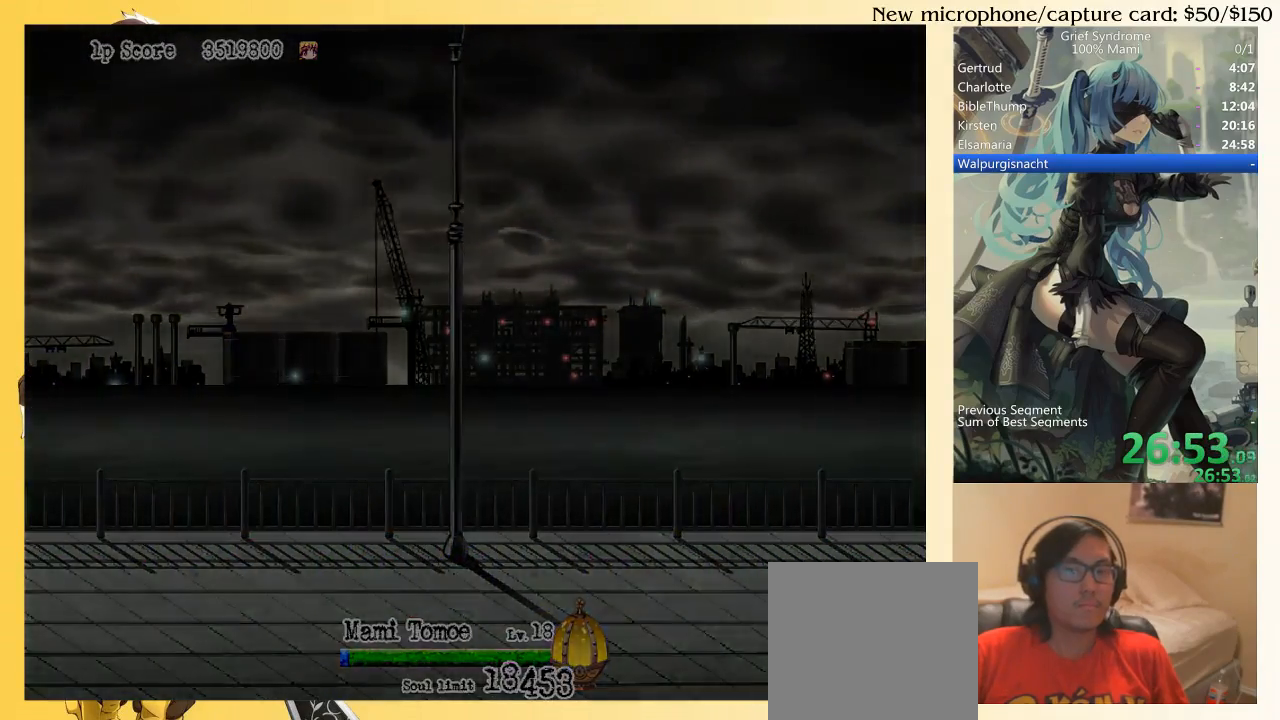
{"buttons": ["DPAD_DOWN", "DPAD_RIGHT"], "right_stick": "center", "events": [[50, "CIRCLE", "up"], [150, "CIRCLE", "down"], [217, "CIRCLE", "up"], [283, "CIRCLE", "down"], [350, "CIRCLE", "up"], [417, "CIRCLE", "down"], [483, "CIRCLE", "up"]]}
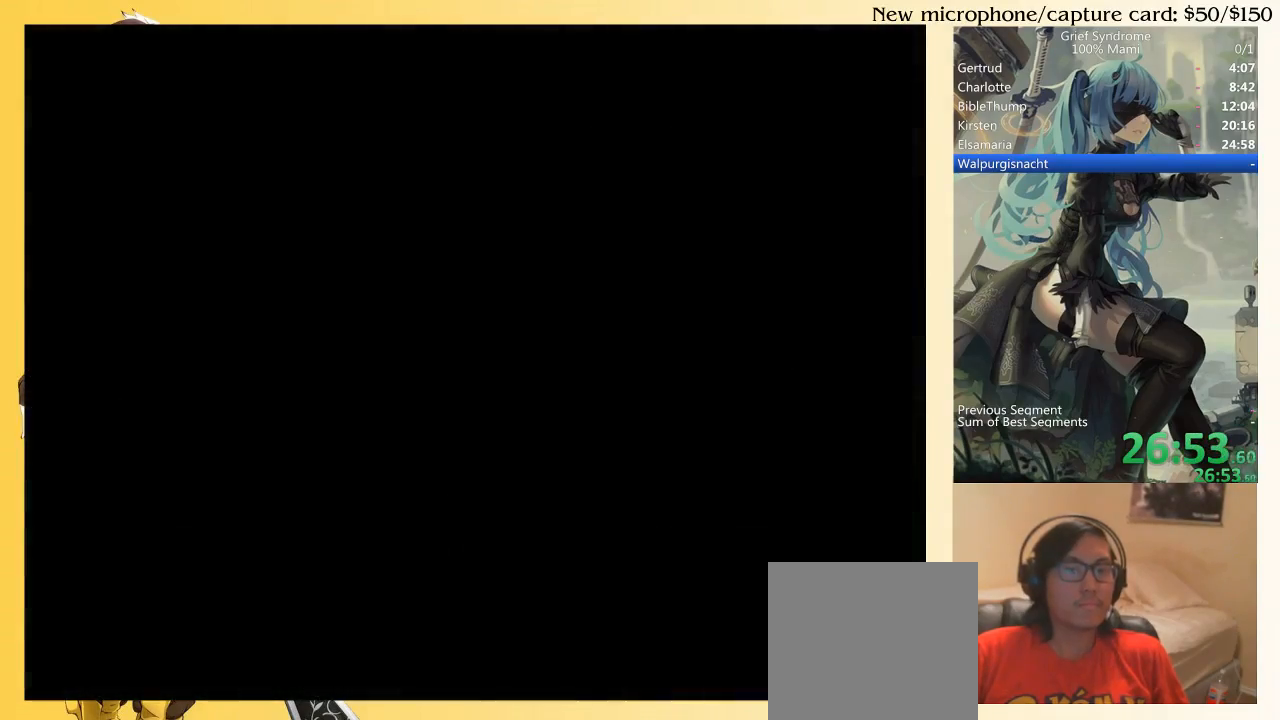
{"buttons": ["CIRCLE", "DPAD_DOWN", "DPAD_RIGHT"], "right_stick": "center", "events": [[50, "CIRCLE", "down"], [117, "CIRCLE", "up"], [183, "CIRCLE", "down"], [250, "CIRCLE", "up"], [350, "CIRCLE", "down"], [417, "CIRCLE", "up"], [483, "CIRCLE", "down"]]}
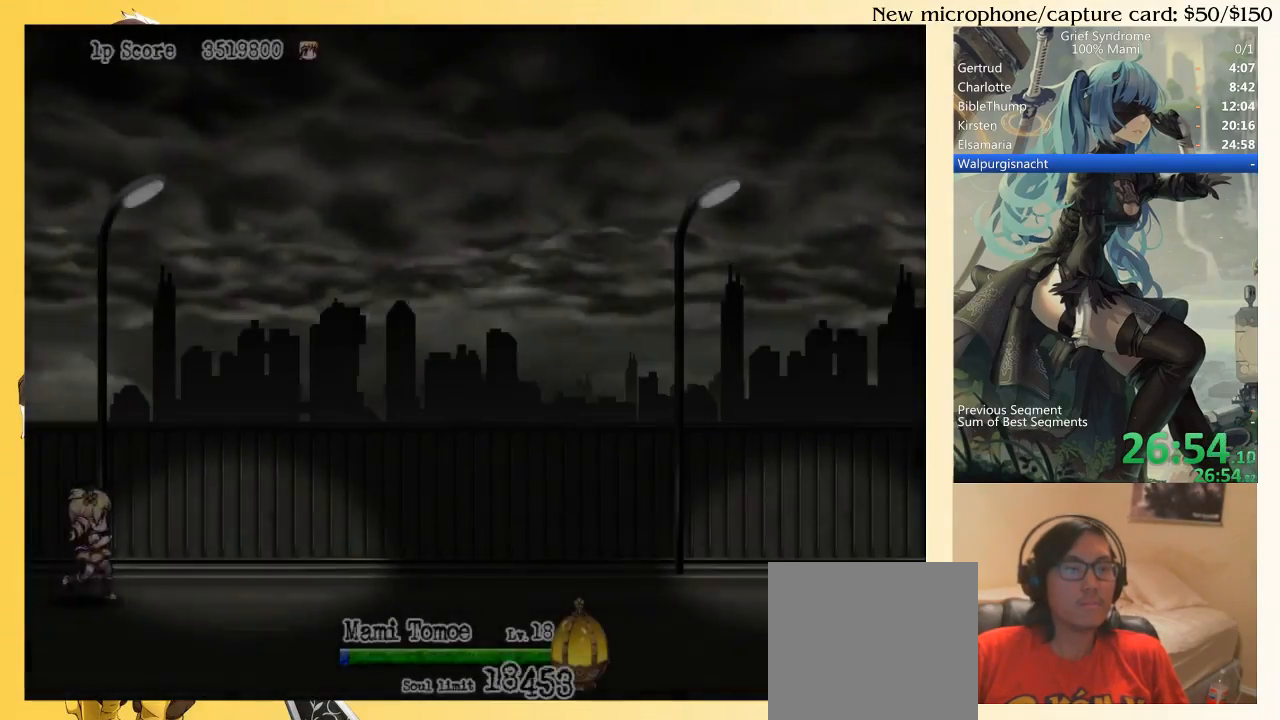
{"buttons": ["DPAD_DOWN", "DPAD_RIGHT"], "right_stick": "center", "events": [[50, "CIRCLE", "up"], [117, "CIRCLE", "down"], [183, "CIRCLE", "up"], [250, "CIRCLE", "down"], [317, "CIRCLE", "up"], [383, "CIRCLE", "down"], [483, "CIRCLE", "up"]]}
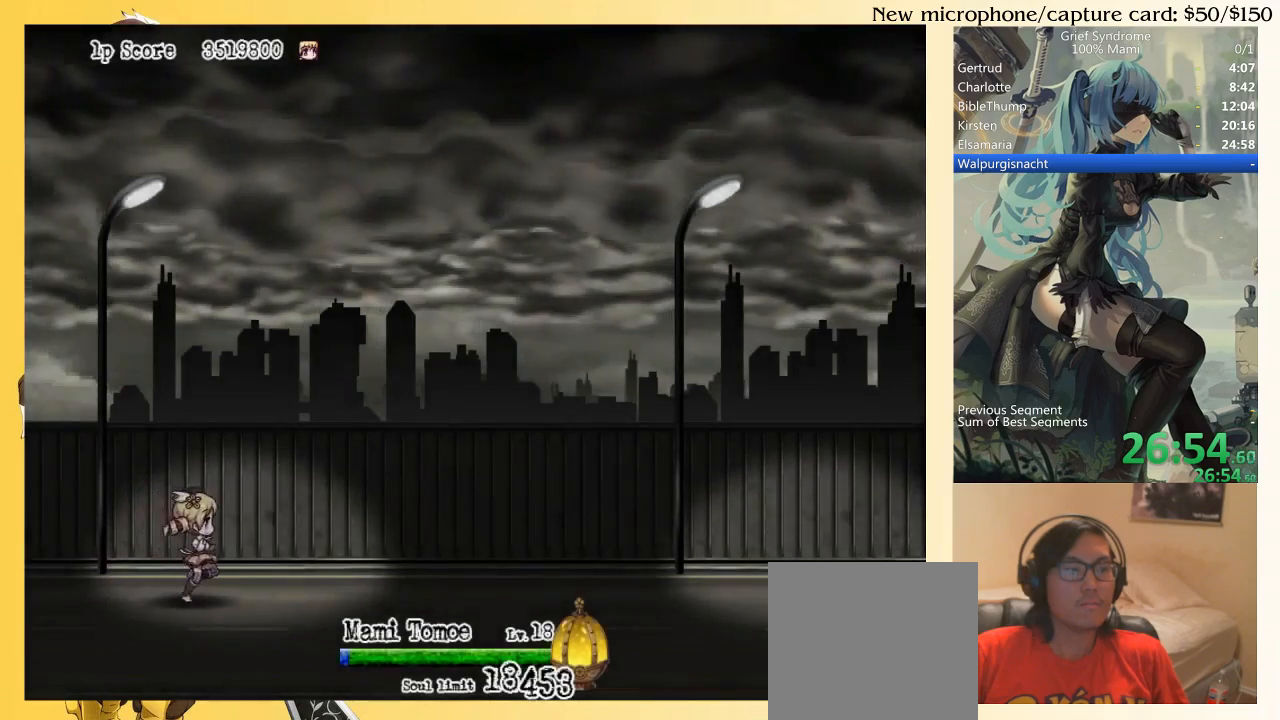
{"buttons": ["CIRCLE", "DPAD_DOWN", "DPAD_RIGHT"], "right_stick": "center", "events": [[50, "CIRCLE", "down"], [83, "CIRCLE", "up"], [183, "CIRCLE", "down"], [250, "CIRCLE", "up"], [350, "CIRCLE", "down"], [417, "CIRCLE", "up"], [483, "CIRCLE", "down"]]}
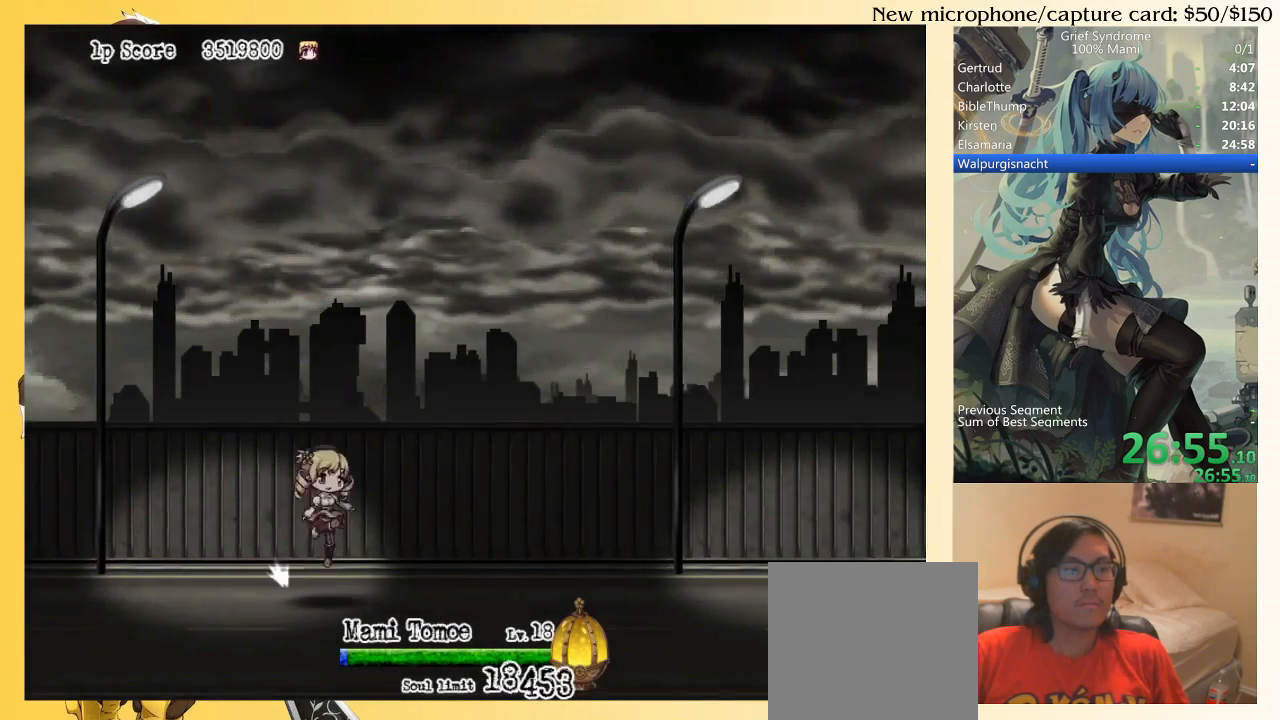
{"buttons": ["SQUARE", "DPAD_DOWN", "DPAD_RIGHT"], "right_stick": "center", "events": [[83, "CIRCLE", "up"], [150, "CIRCLE", "down"], [217, "CIRCLE", "up"], [350, "SQUARE", "down"], [417, "SQUARE", "up"], [483, "SQUARE", "down"]]}